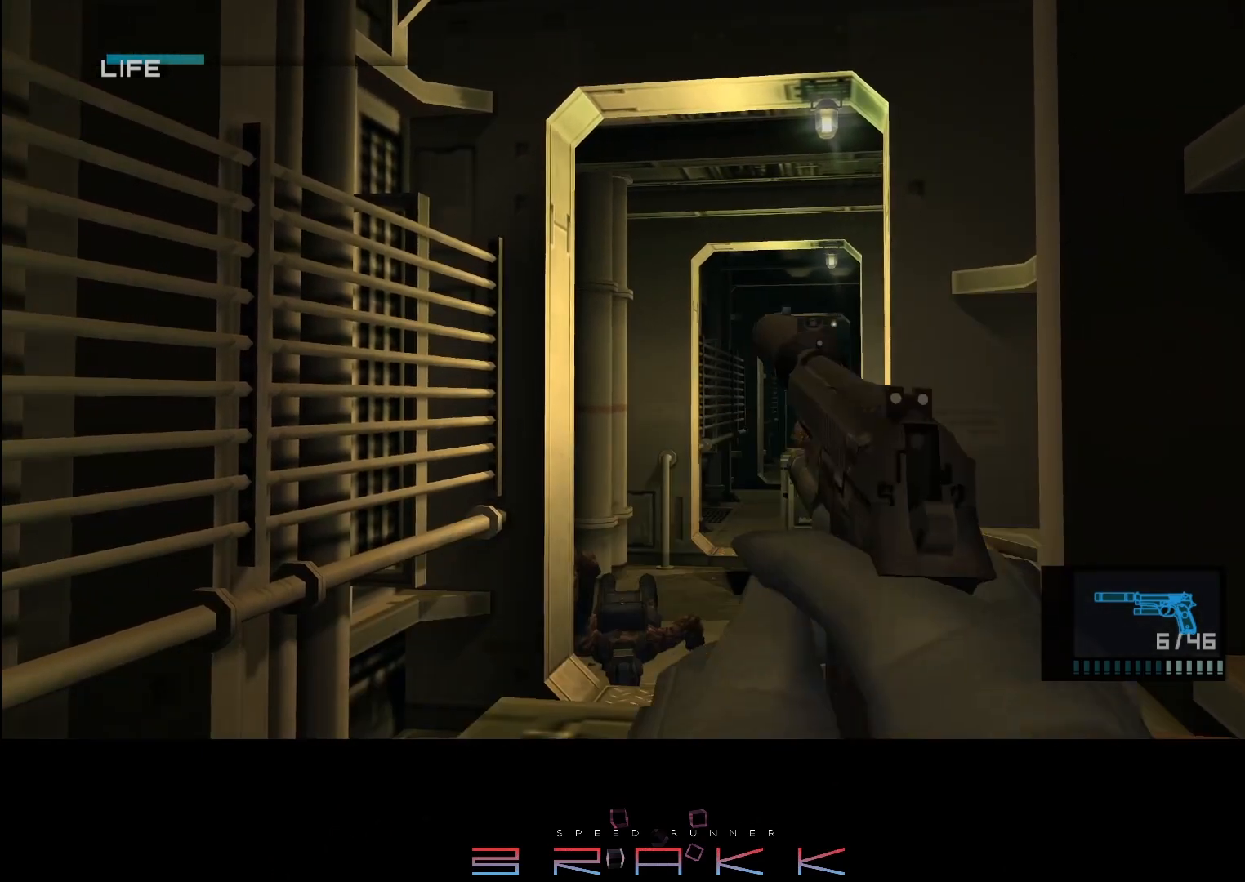
Gameplay with a controller (PlayStation layout); each line is a JSON object with the inputs held at the frame after it. "button_events" lists button changes between this image and that frame as [ms after this image, input, new state], when the widget could be followed in between (sticks are given only as held states). Not read: DPAD_DOWN DPAD_RIGHT SQUARE.
{"buttons": ["R1"], "left_stick": "left", "right_stick": "center", "button_events": []}
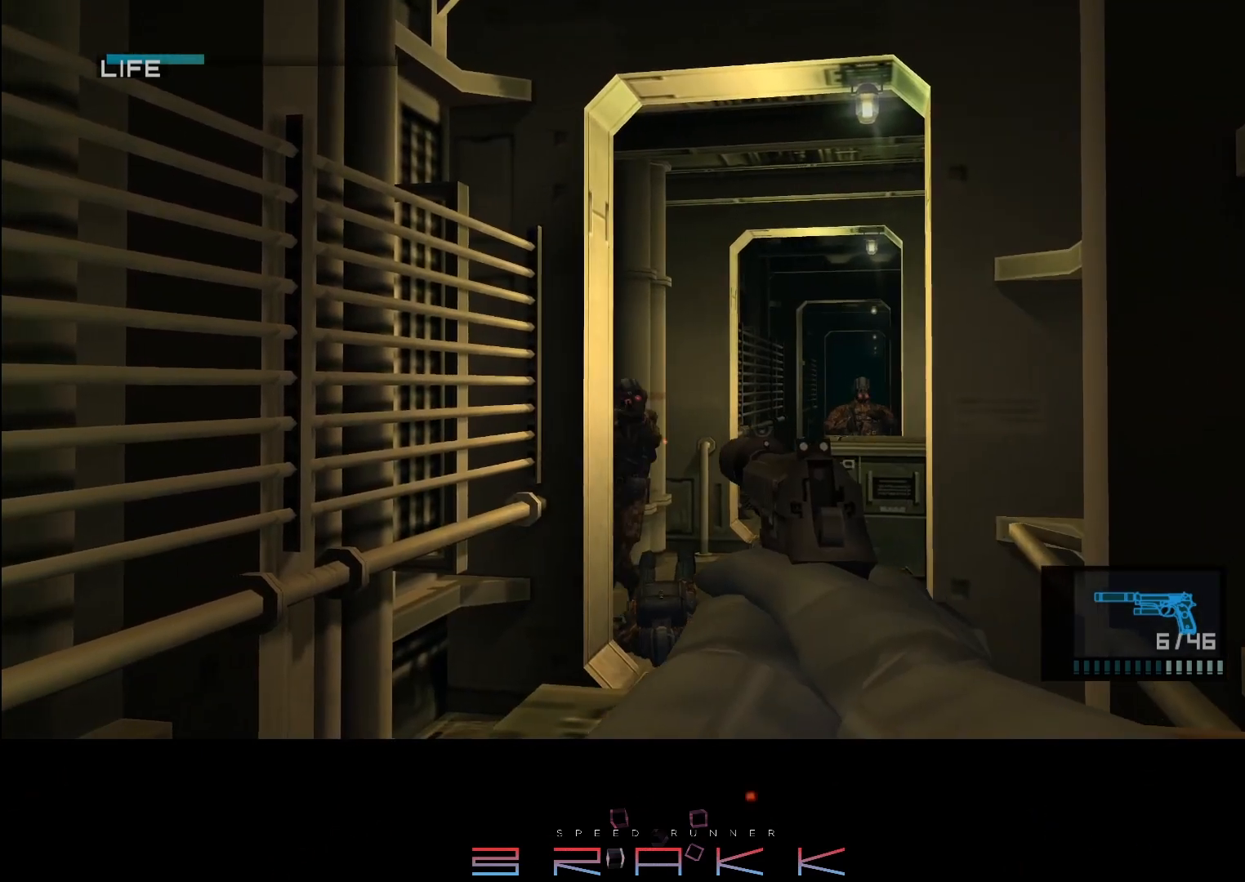
{"buttons": ["R1"], "left_stick": "center", "right_stick": "center", "button_events": []}
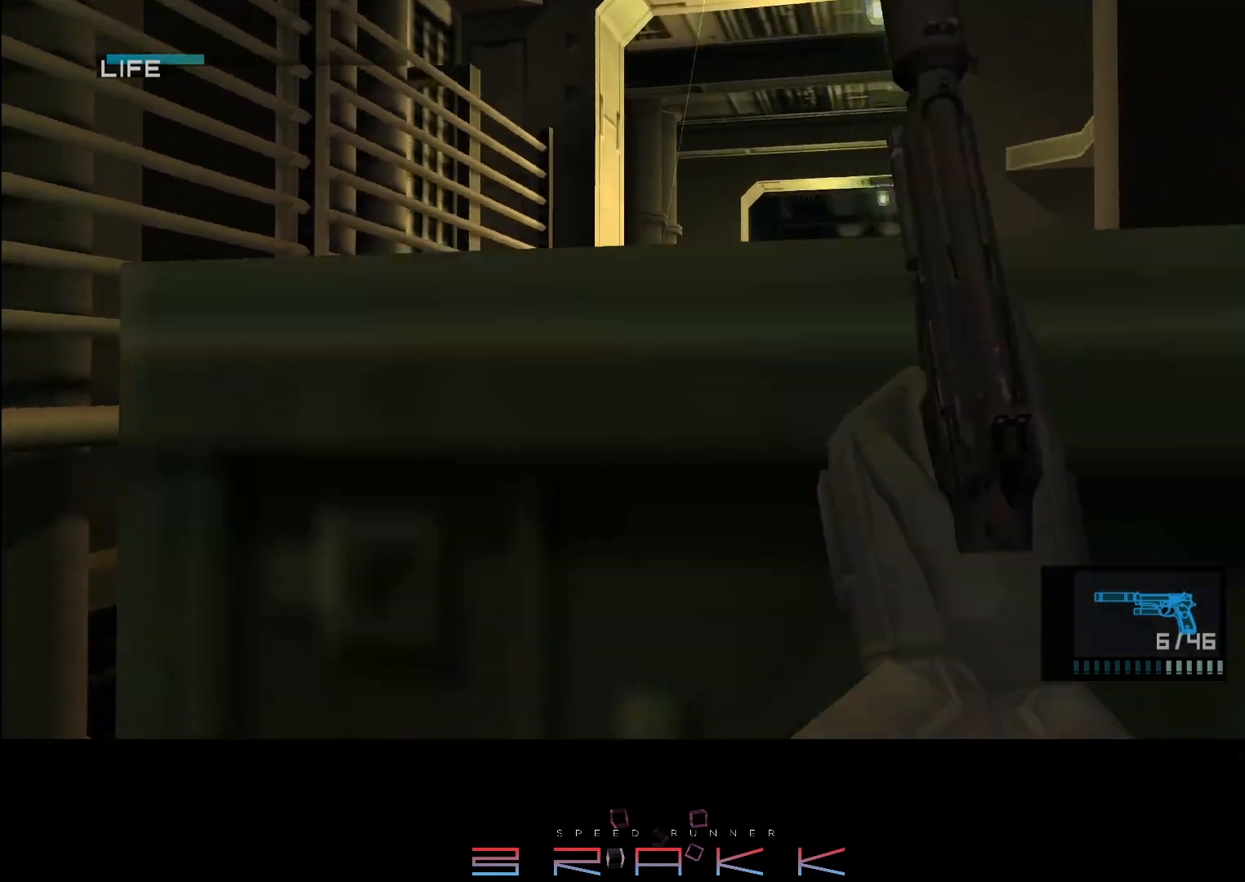
{"buttons": ["CROSS", "R1"], "left_stick": "center", "right_stick": "center"}
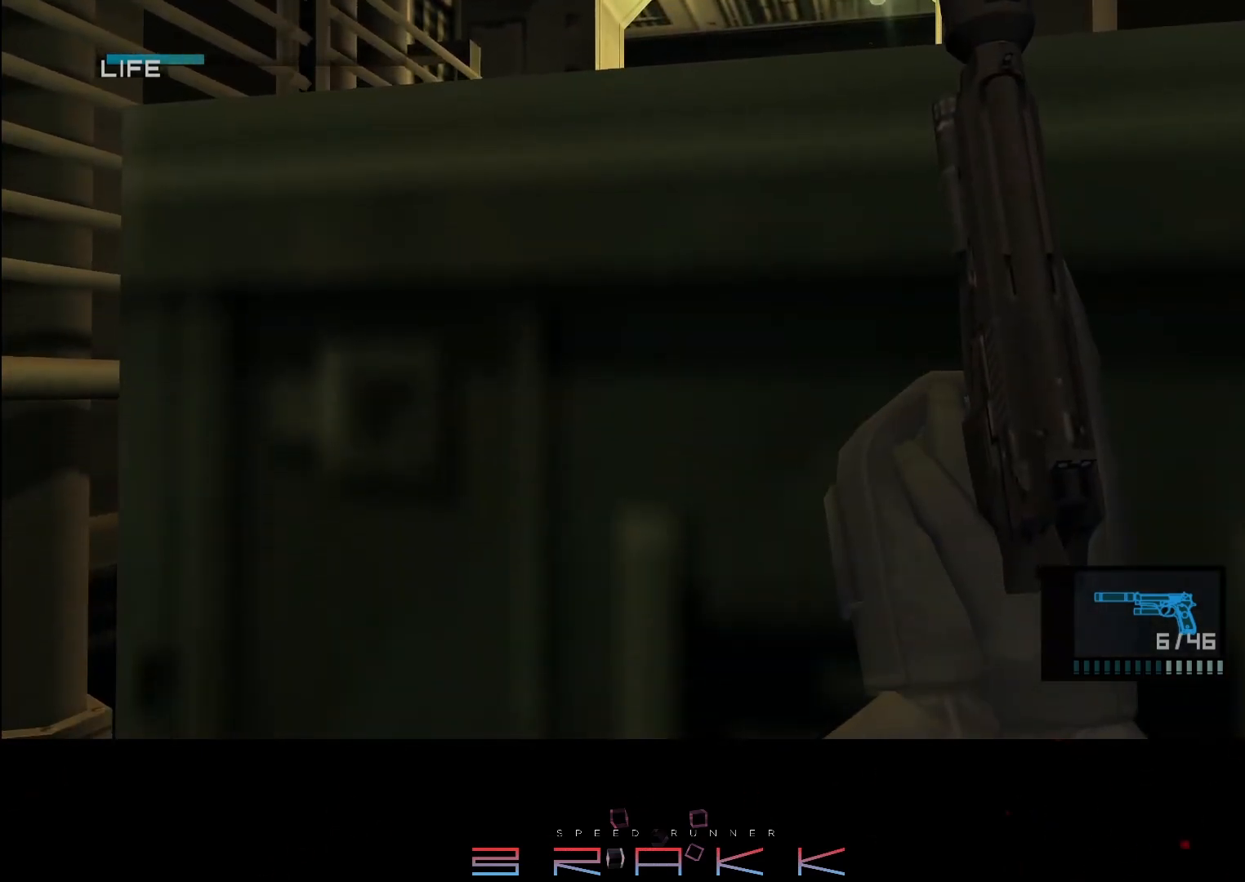
{"buttons": ["R1"], "left_stick": "center", "right_stick": "center"}
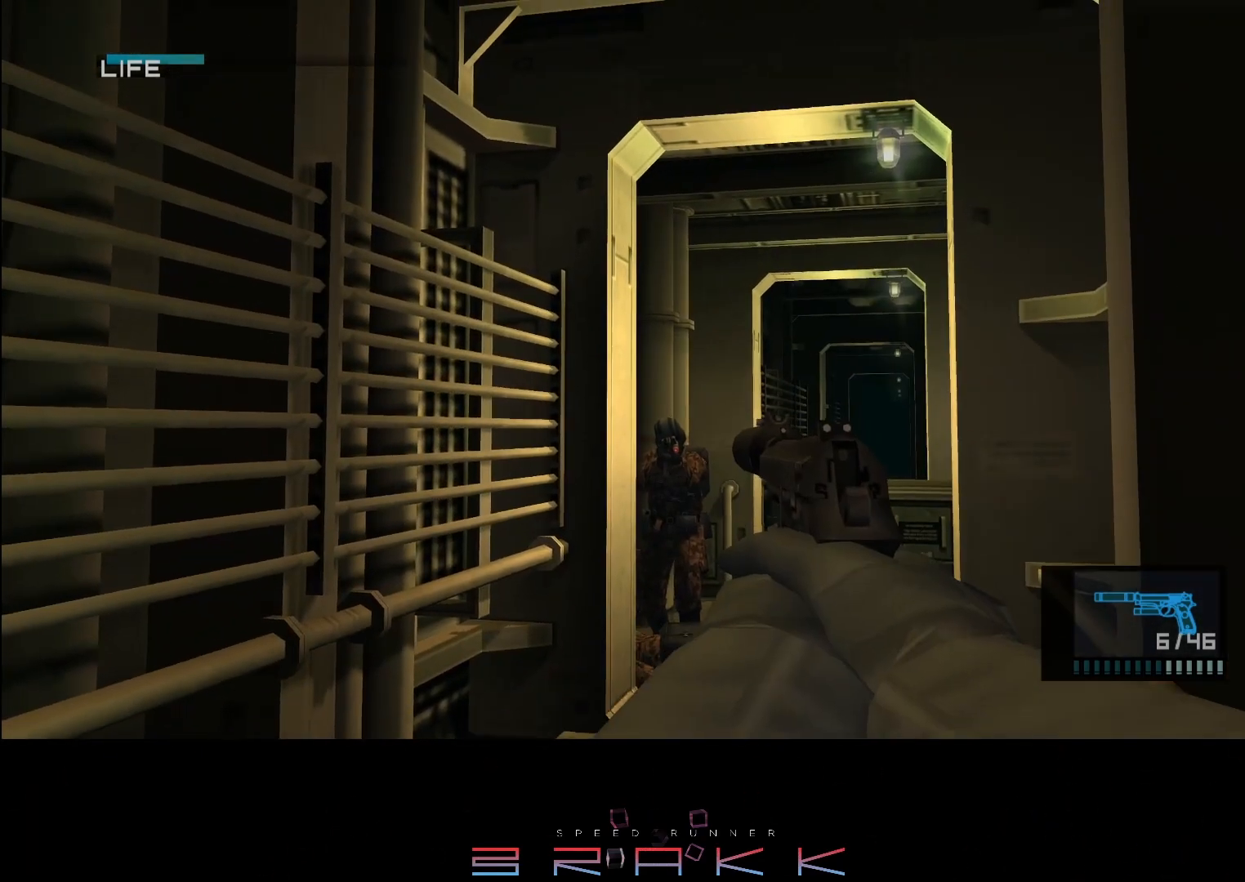
{"buttons": ["R1"], "left_stick": "right", "right_stick": "center", "button_events": []}
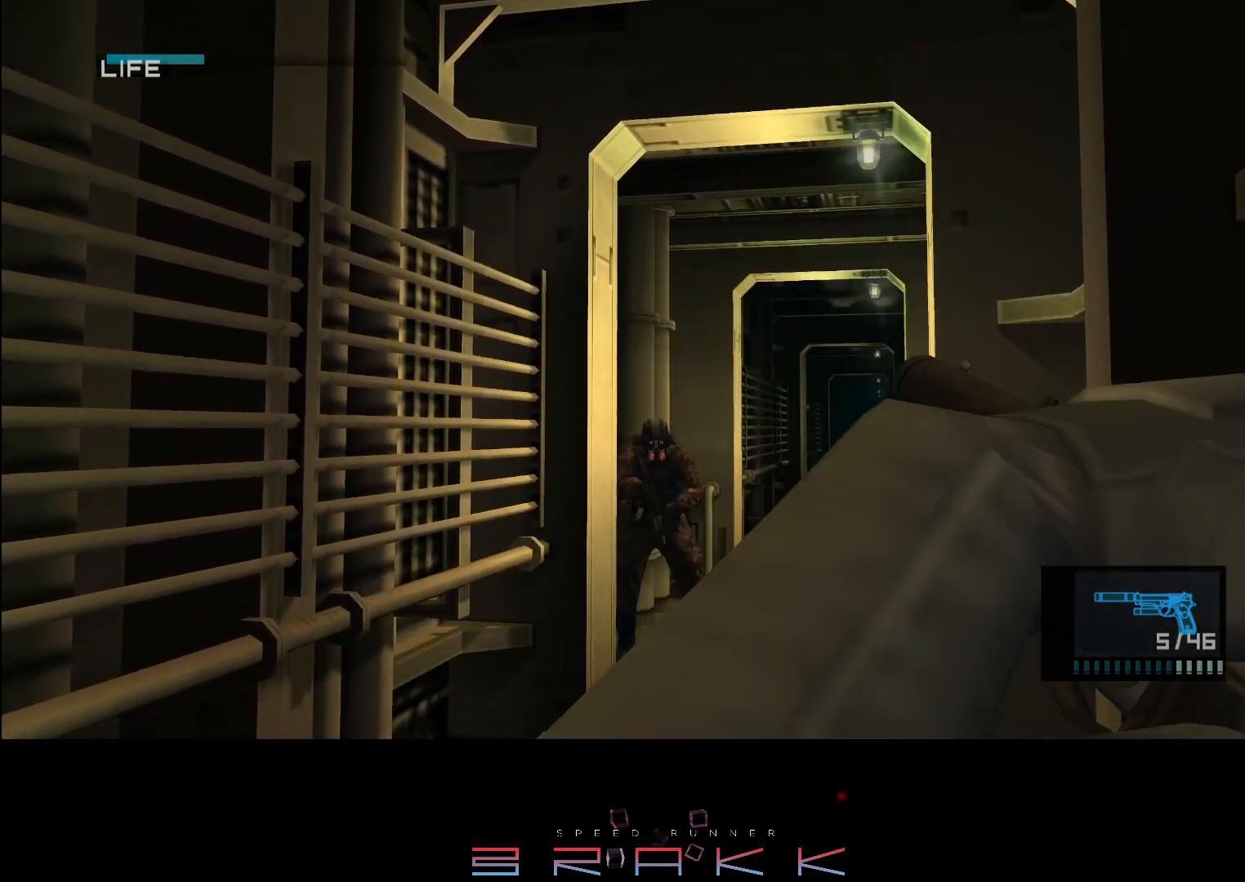
{"buttons": ["R1"], "left_stick": "right", "right_stick": "center", "button_events": []}
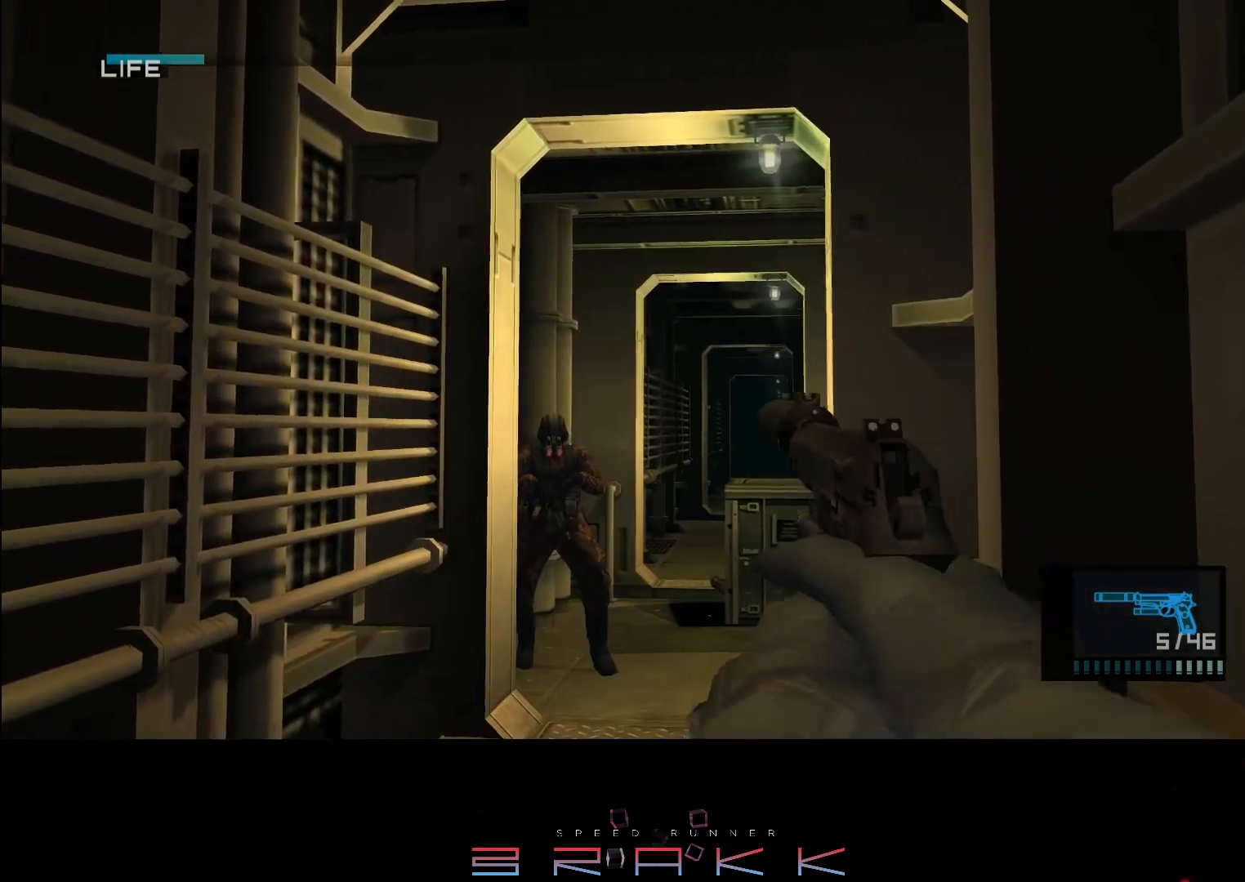
{"buttons": ["R1"], "left_stick": "down-right", "right_stick": "center", "button_events": []}
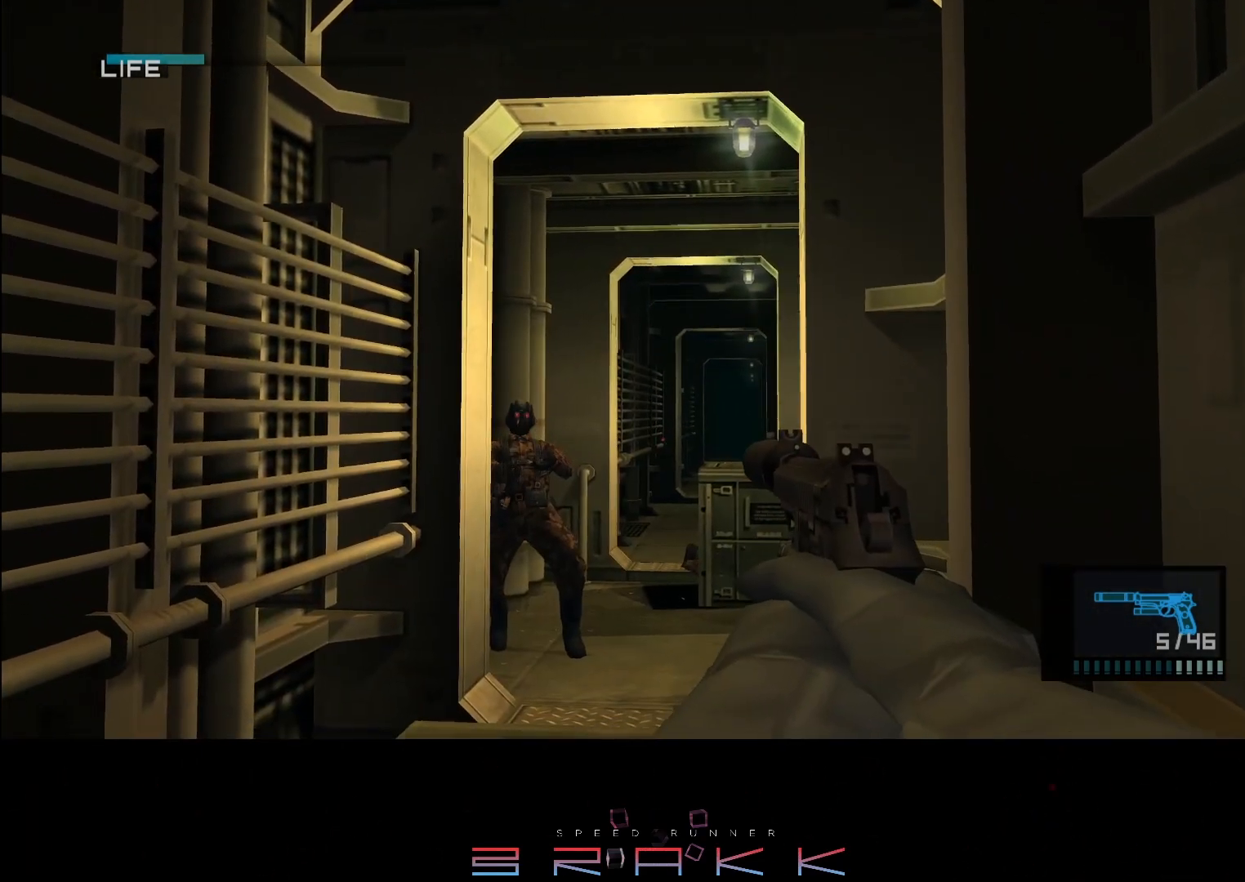
{"buttons": ["R1"], "left_stick": "center", "right_stick": "center", "button_events": []}
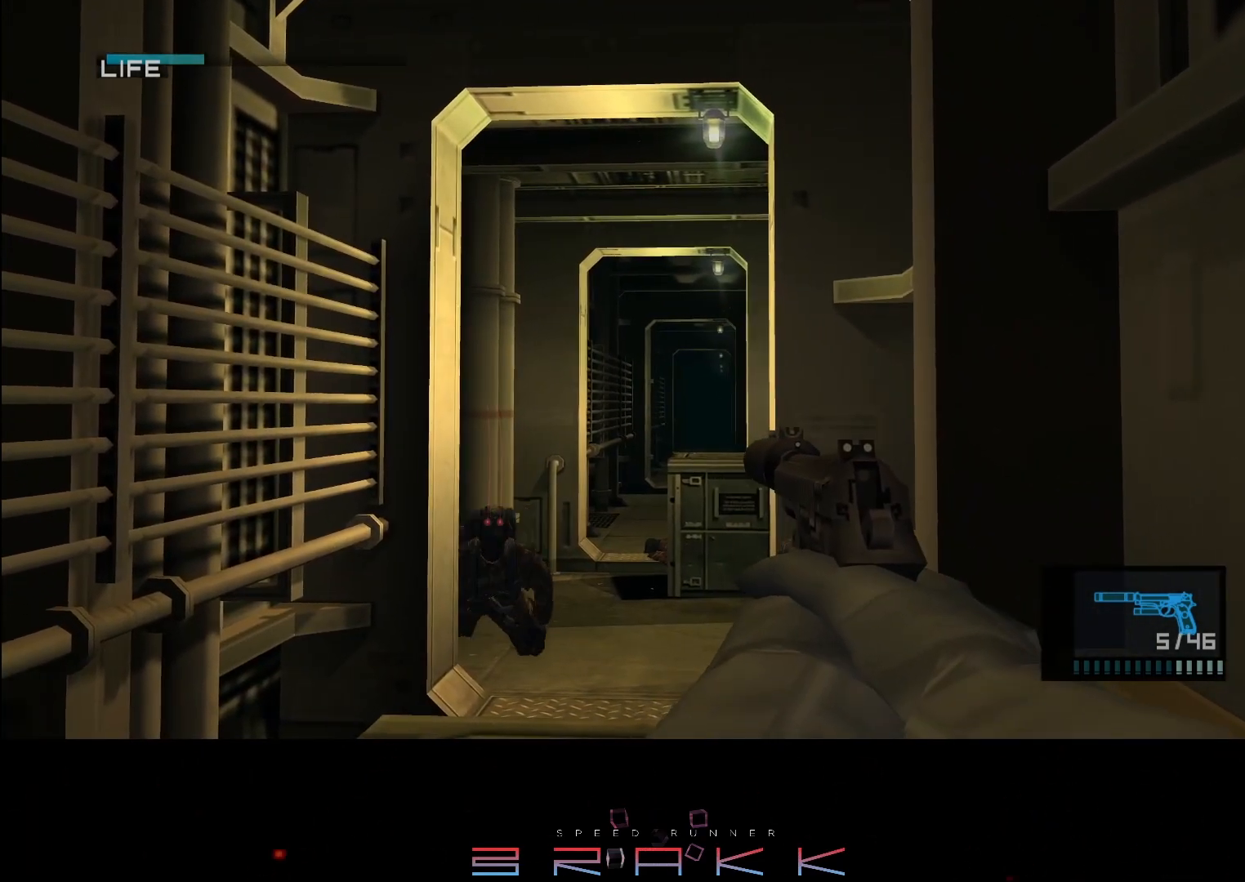
{"buttons": ["R1"], "left_stick": "left", "right_stick": "center", "button_events": []}
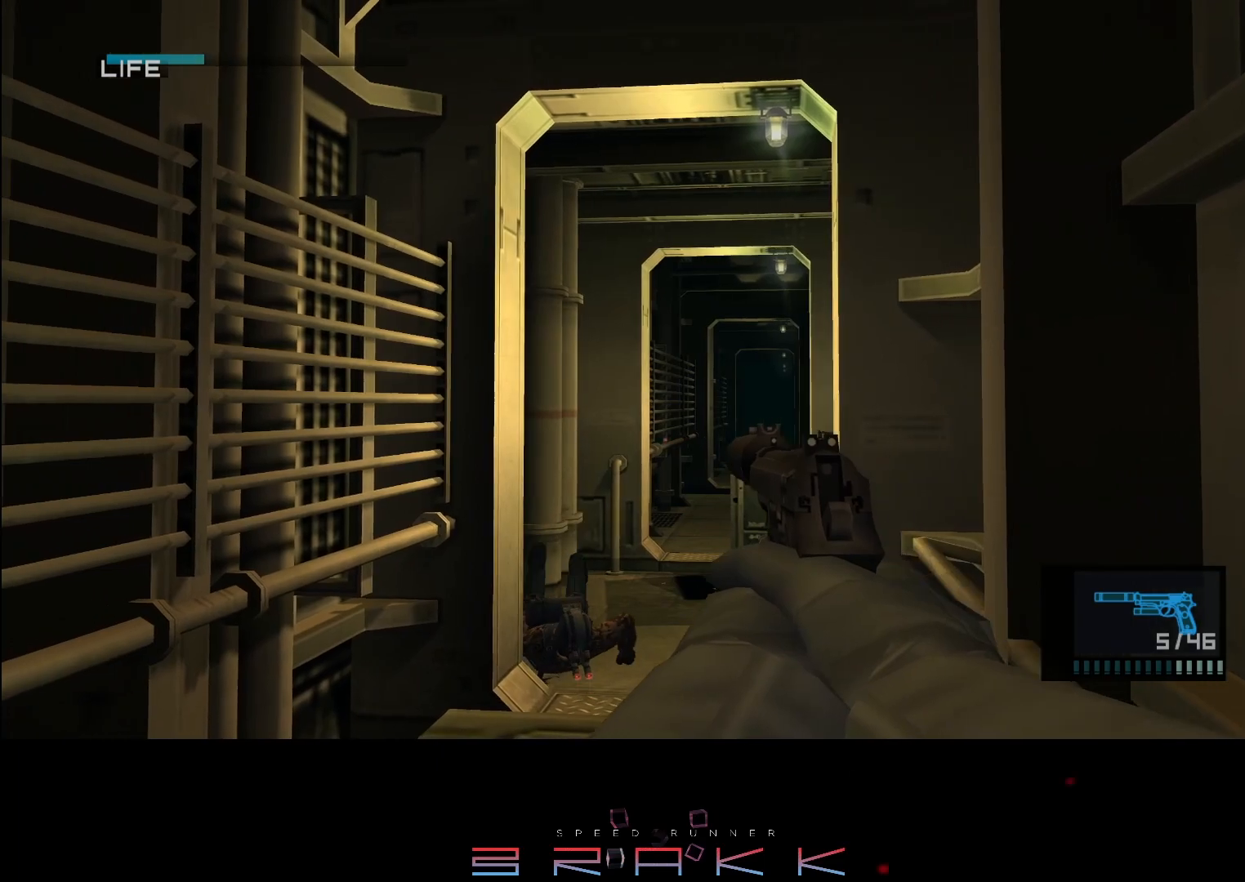
{"buttons": ["R1"], "left_stick": "left", "right_stick": "center", "button_events": []}
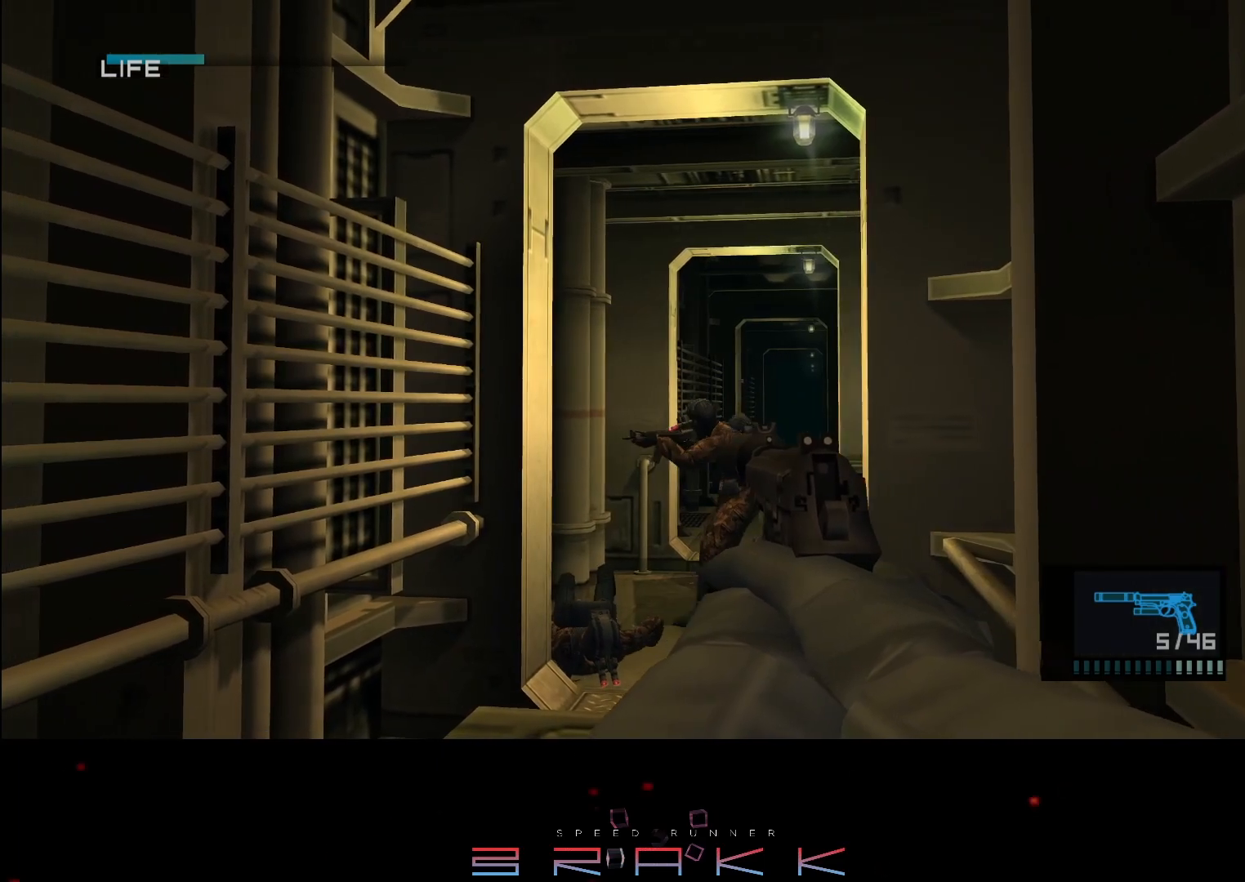
{"buttons": ["R1"], "left_stick": "center", "right_stick": "center", "button_events": []}
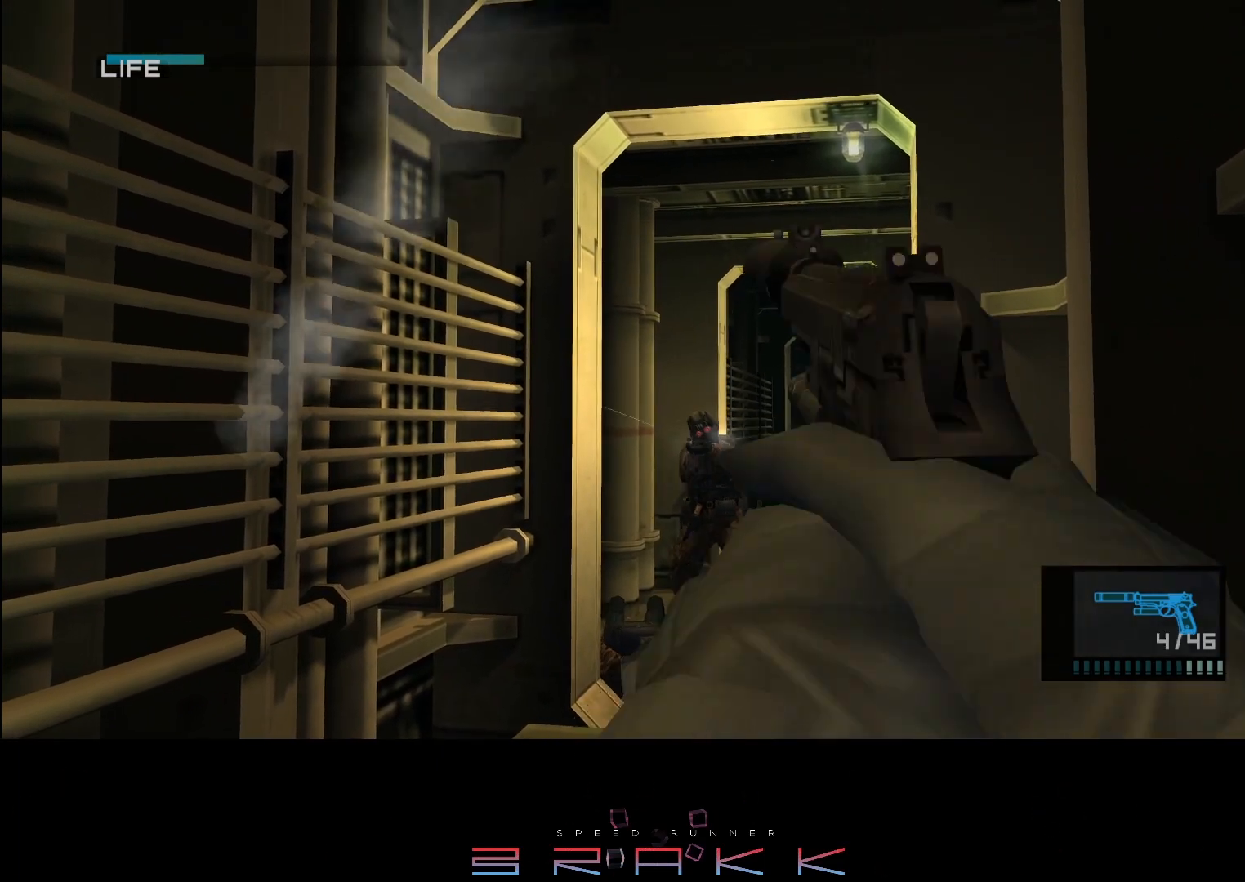
{"buttons": ["R1"], "left_stick": "center", "right_stick": "center", "button_events": []}
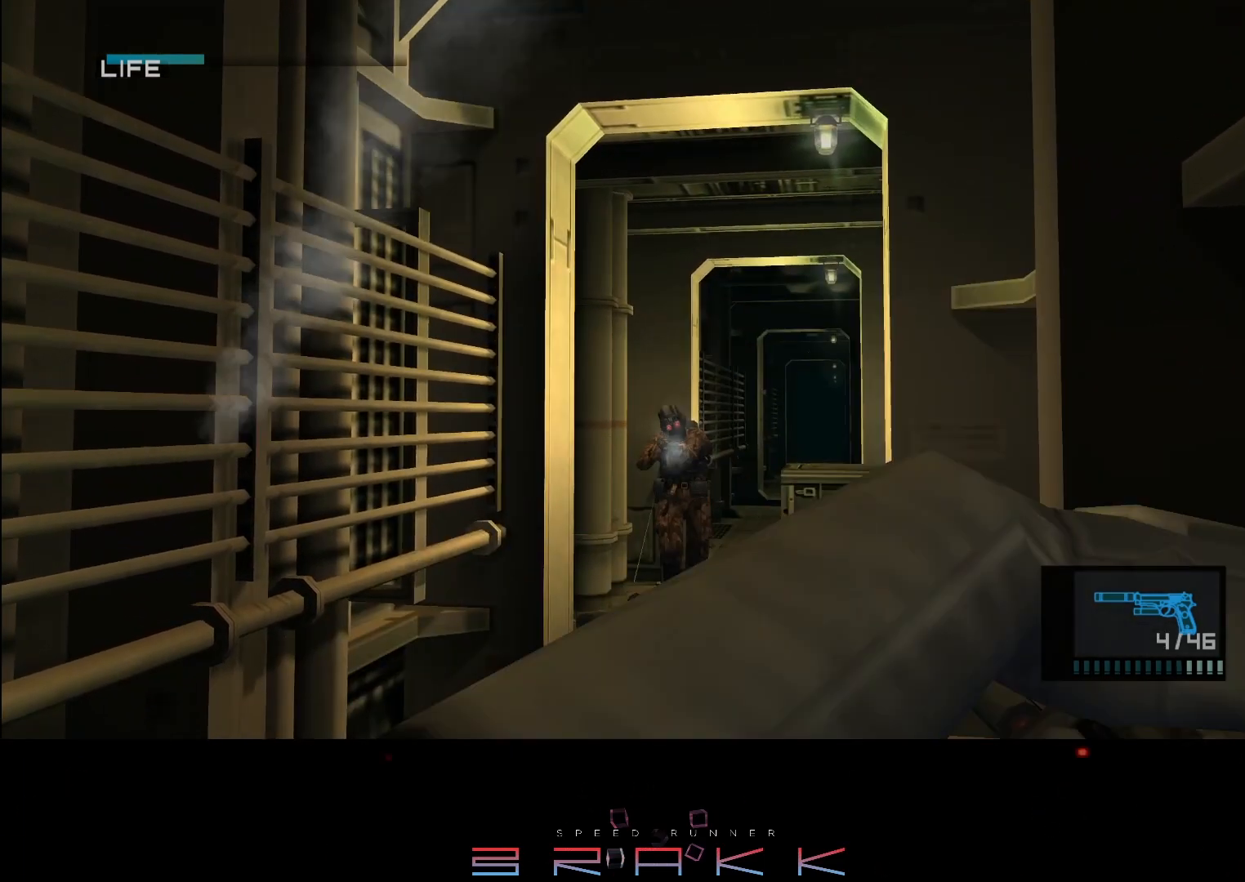
{"buttons": ["R1"], "left_stick": "up-right", "right_stick": "center", "button_events": []}
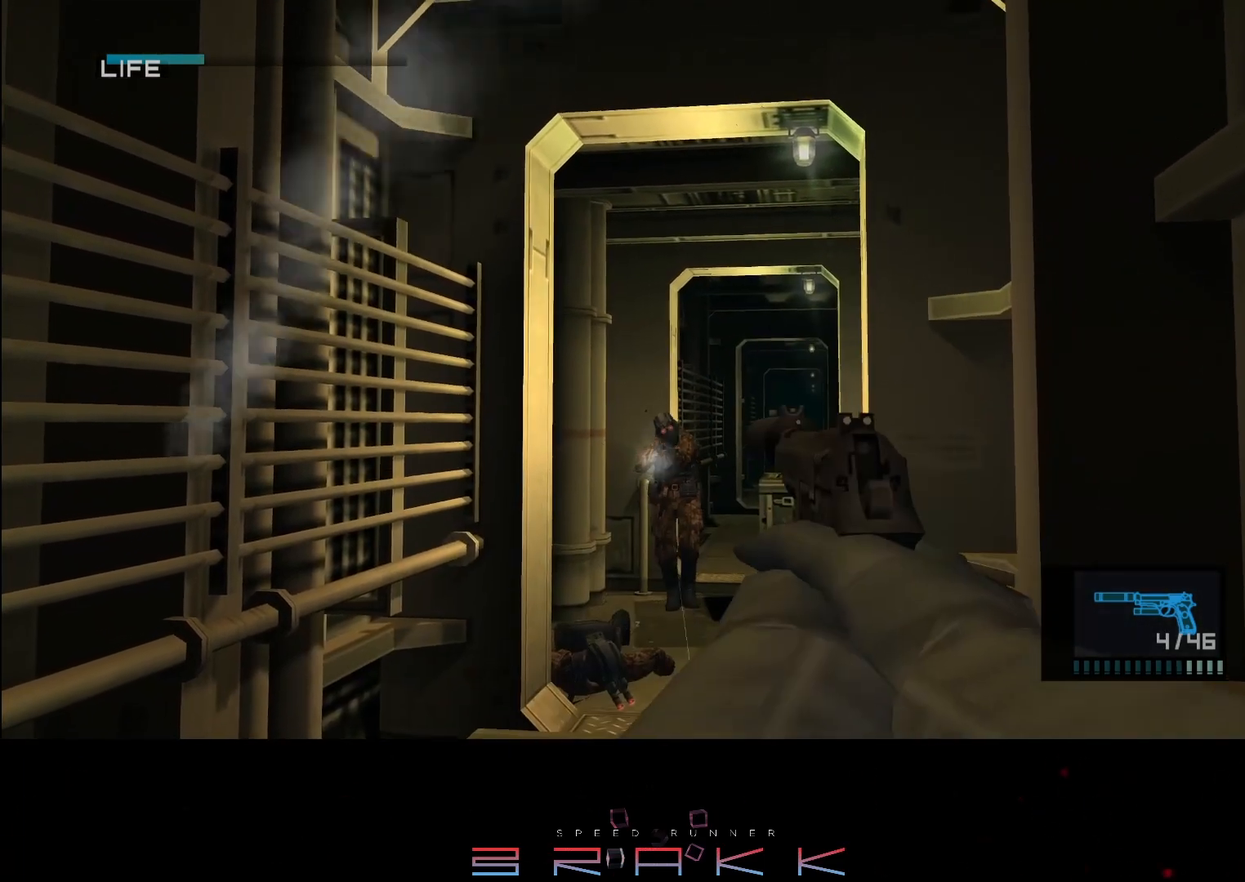
{"buttons": ["R1"], "left_stick": "right", "right_stick": "center", "button_events": []}
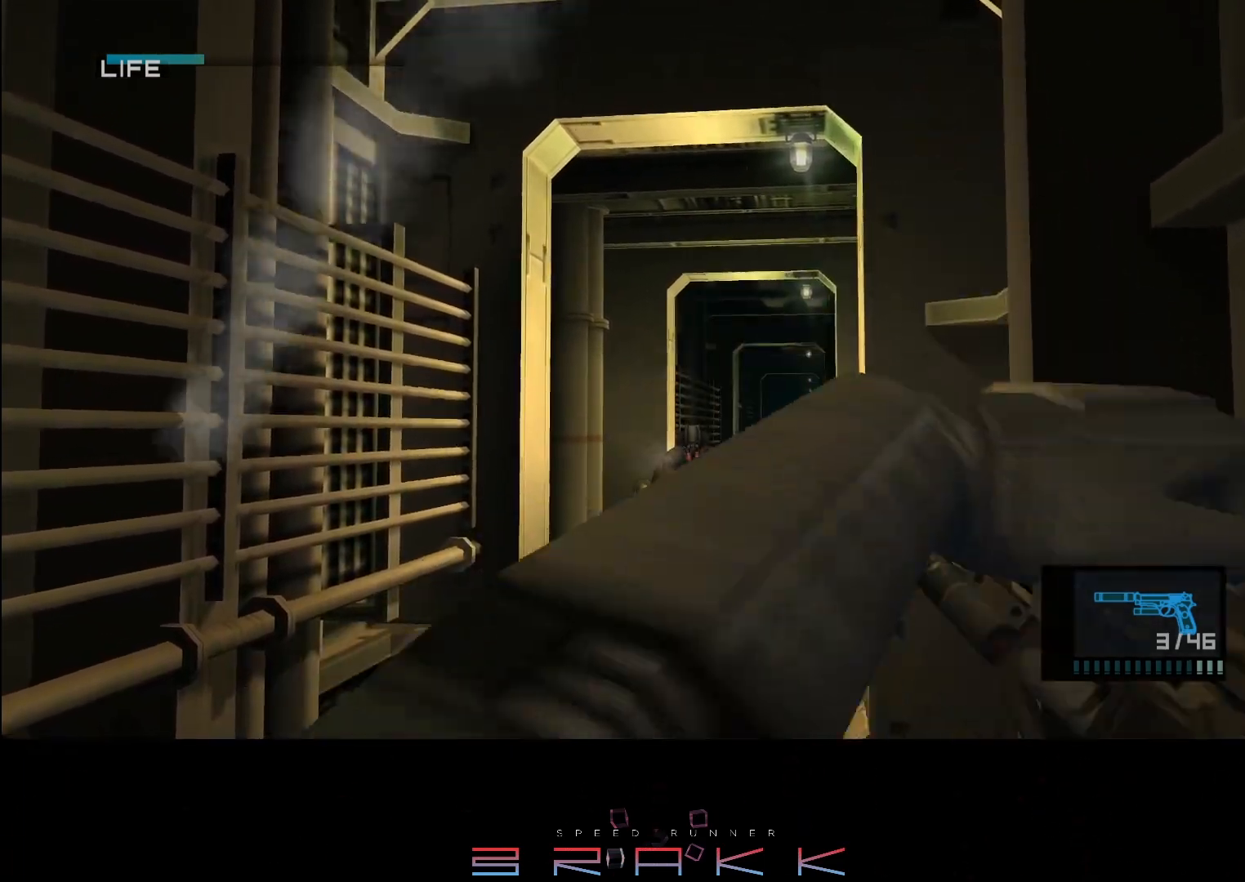
{"buttons": ["R1"], "left_stick": "right", "right_stick": "center"}
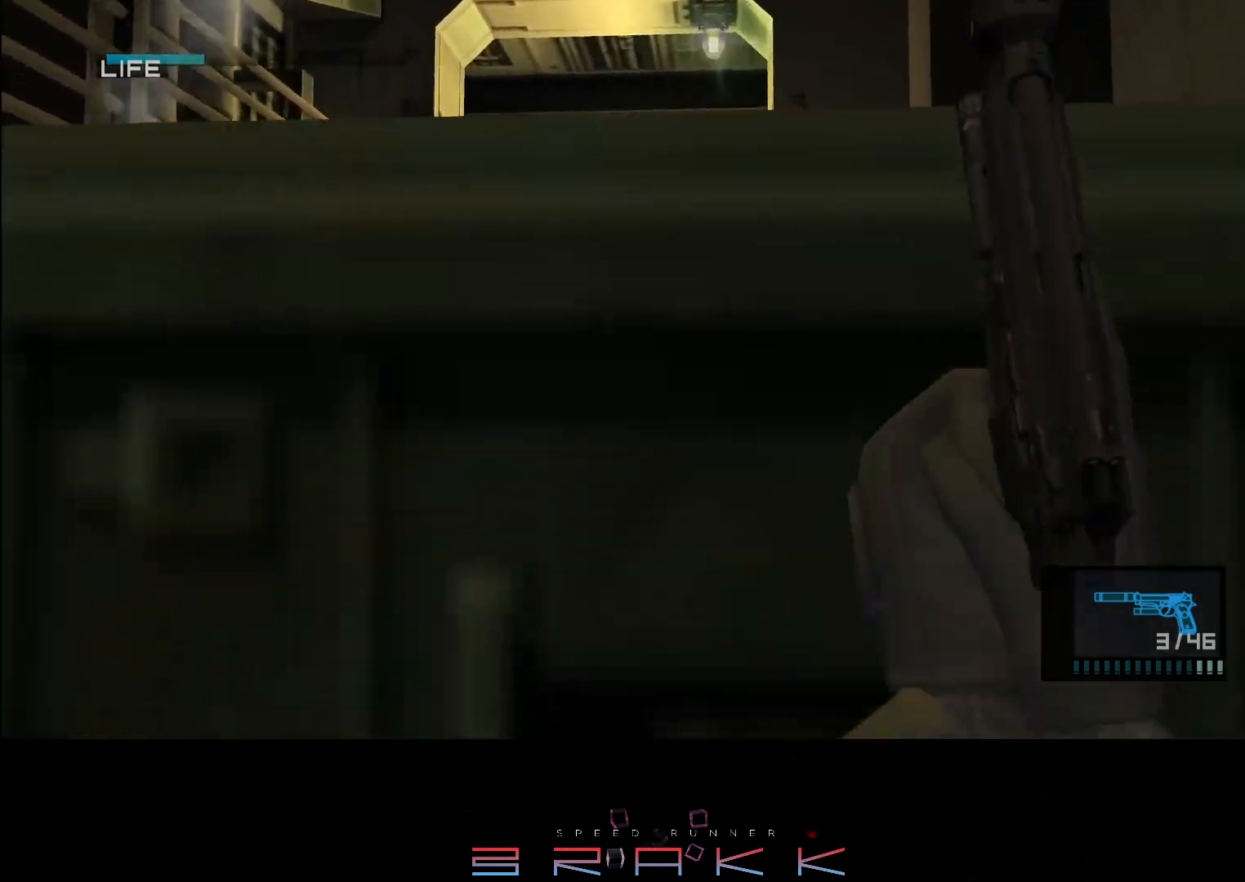
{"buttons": ["CROSS", "R1"], "left_stick": "center", "right_stick": "center"}
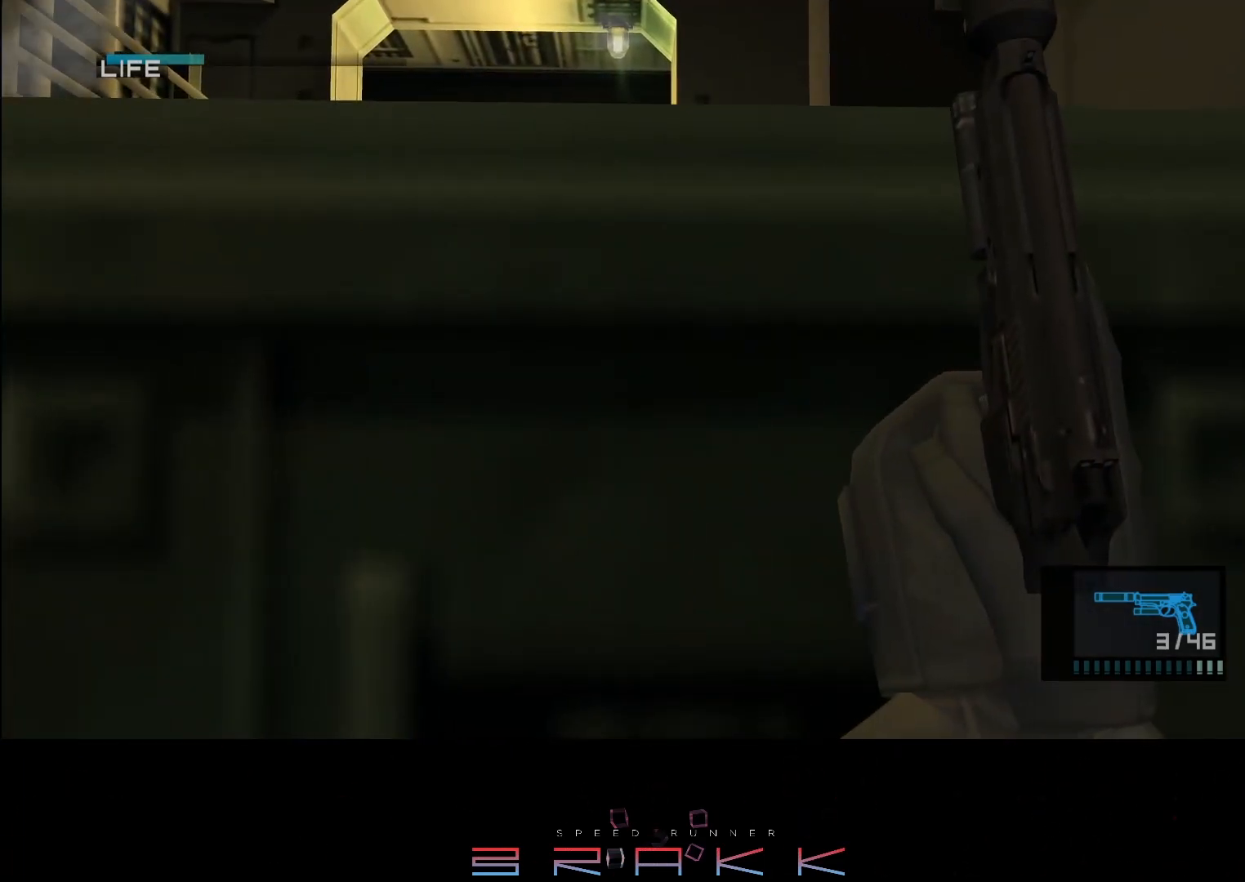
{"buttons": ["R1"], "left_stick": "center", "right_stick": "center"}
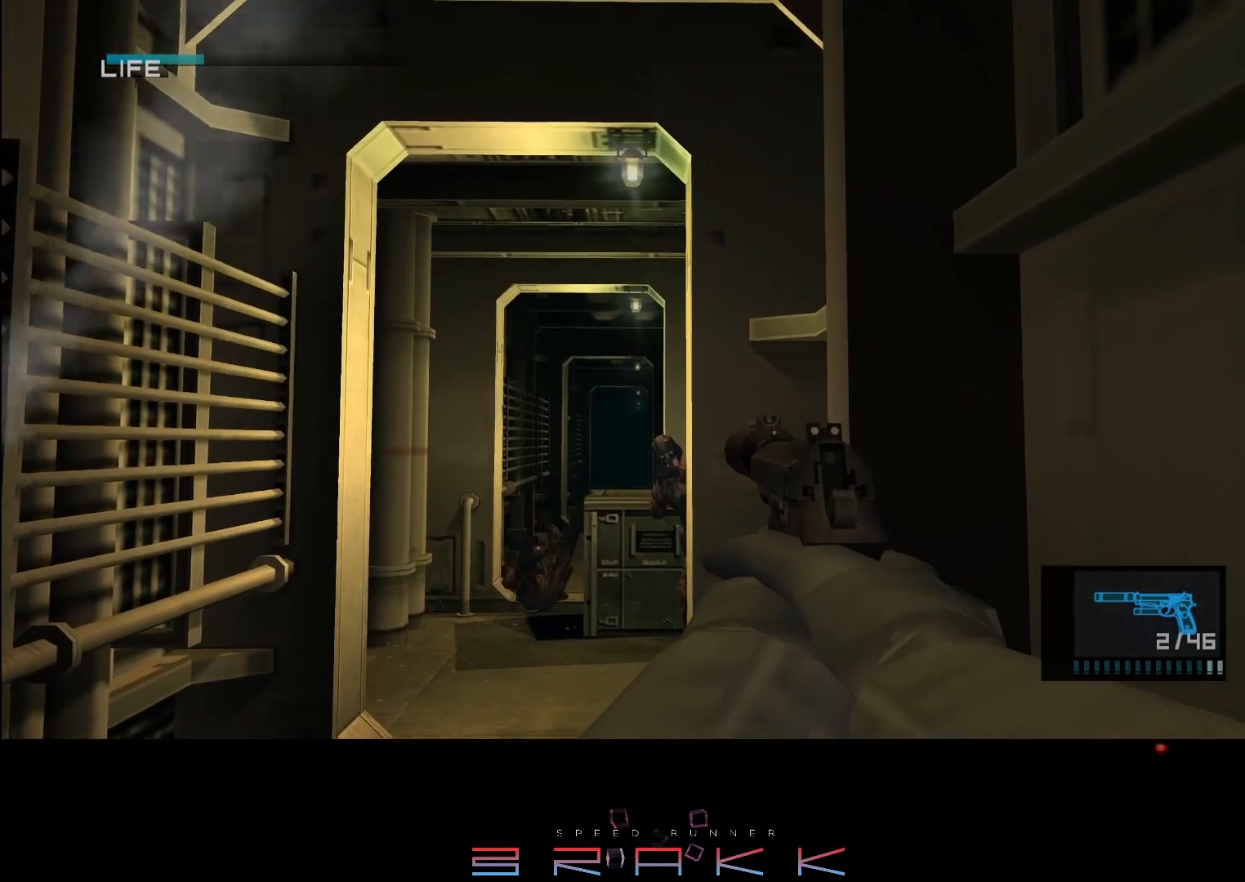
{"buttons": ["L1"], "left_stick": "up-left", "right_stick": "center", "button_events": [[300, "L1", "down"], [300, "R1", "up"], [333, "R2", "down"], [417, "R2", "up"]]}
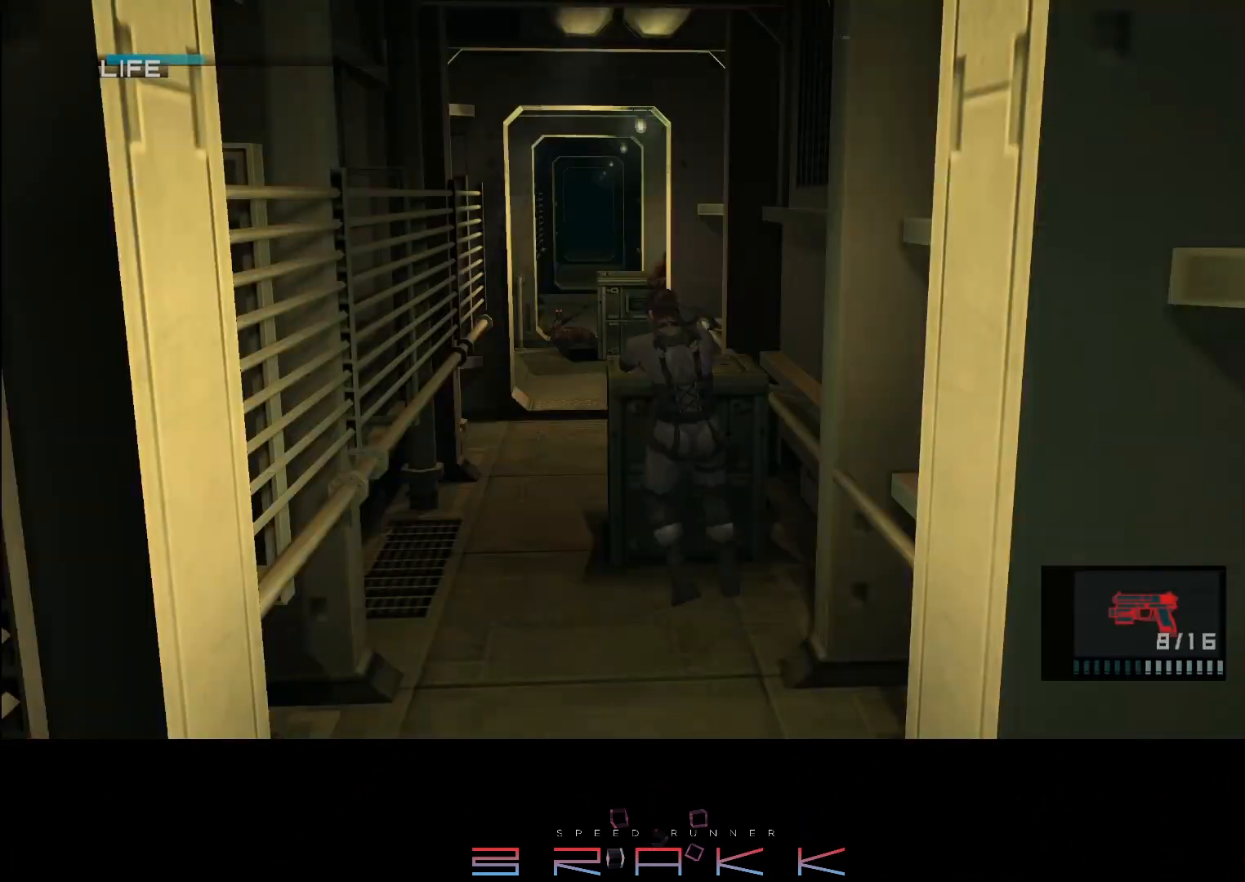
{"buttons": ["L1", "R1"], "left_stick": "up-right", "right_stick": "center", "button_events": [[483, "R1", "down"]]}
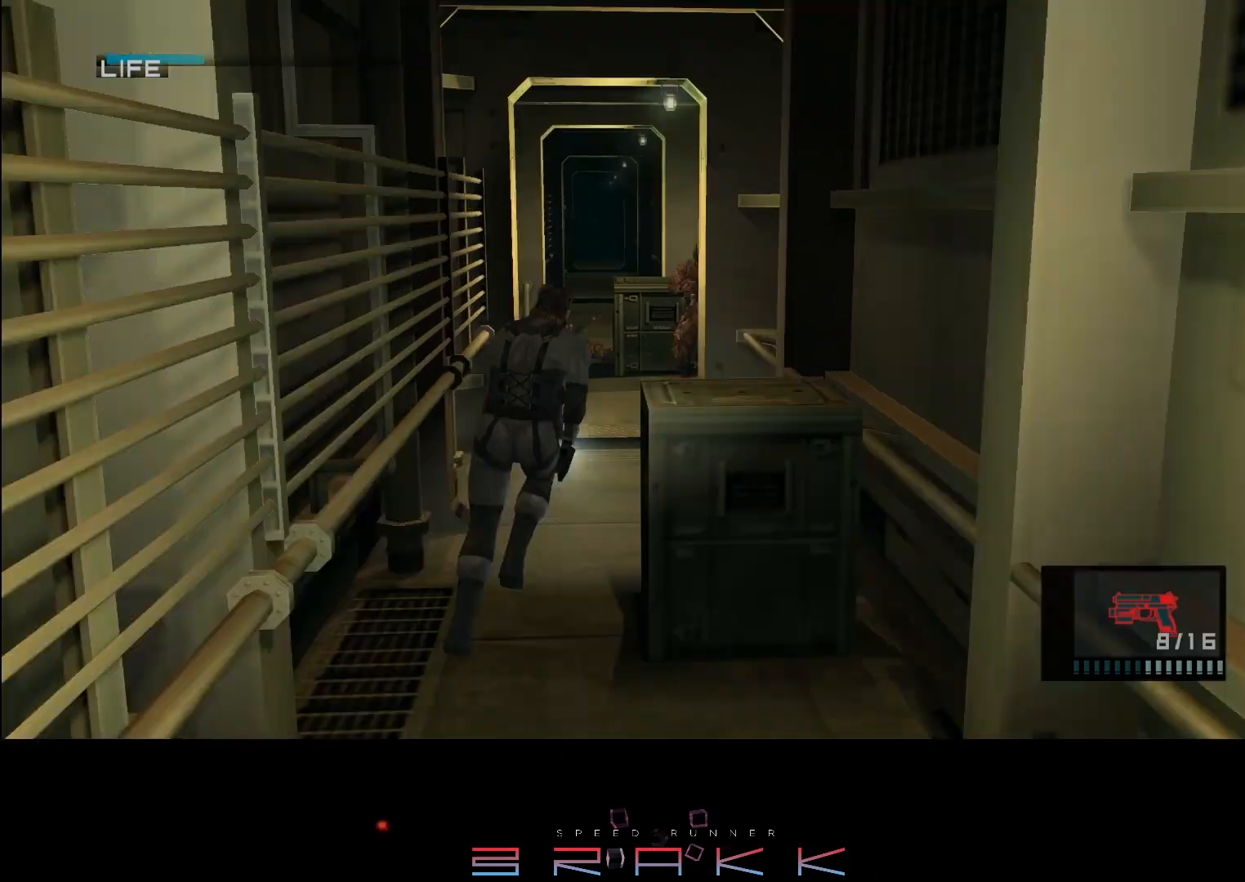
{"buttons": ["R1"], "left_stick": "center", "right_stick": "center", "button_events": [[17, "L1", "up"]]}
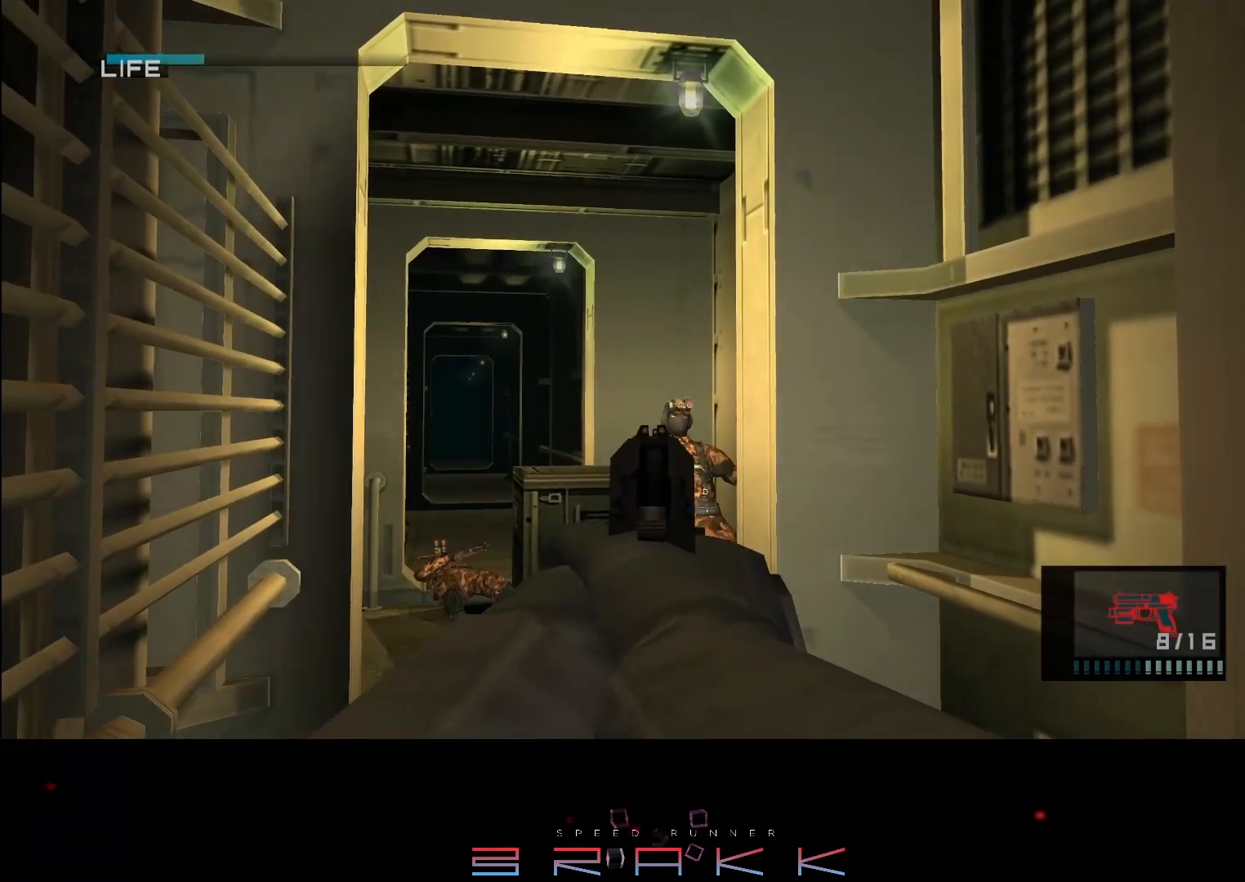
{"buttons": ["R1"], "left_stick": "up-right", "right_stick": "center", "button_events": []}
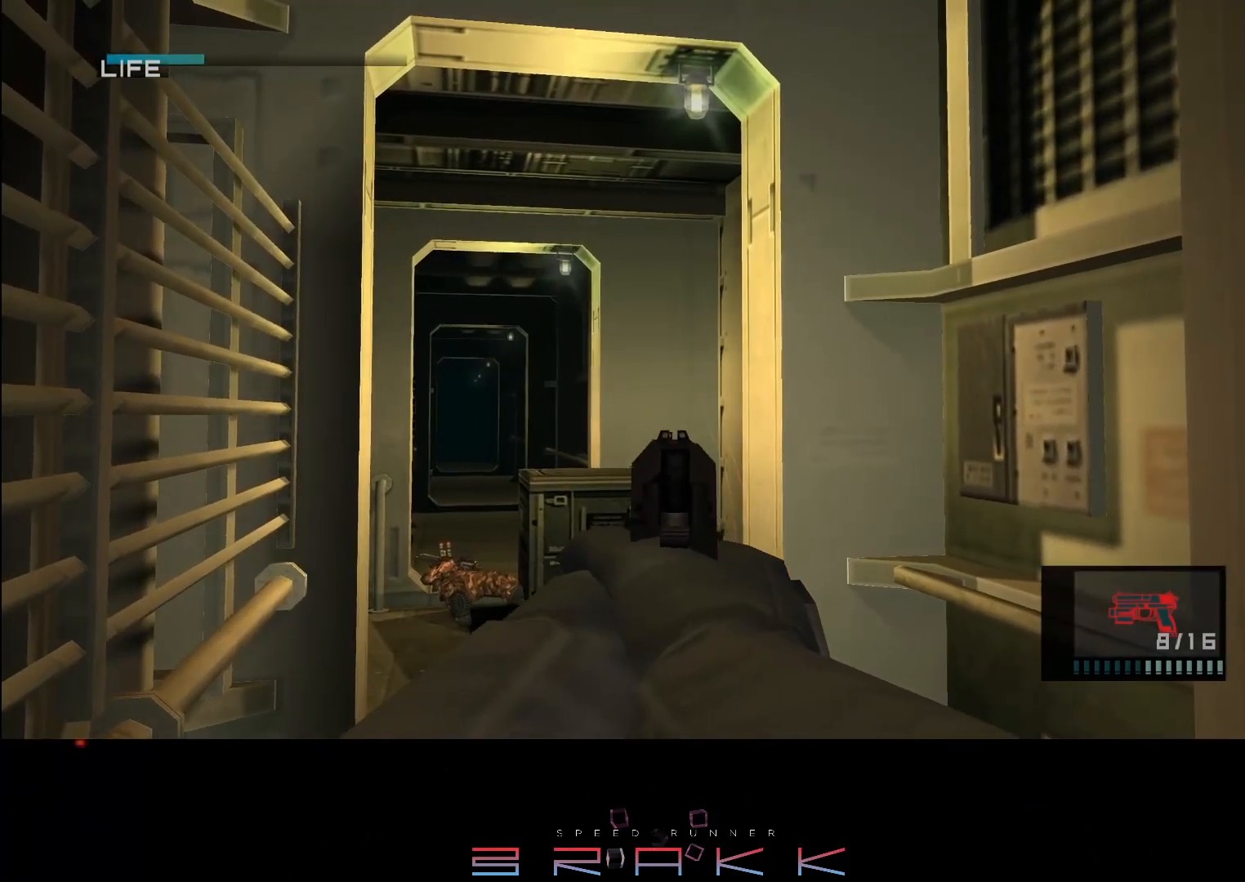
{"buttons": ["R1"], "left_stick": "center", "right_stick": "center", "button_events": []}
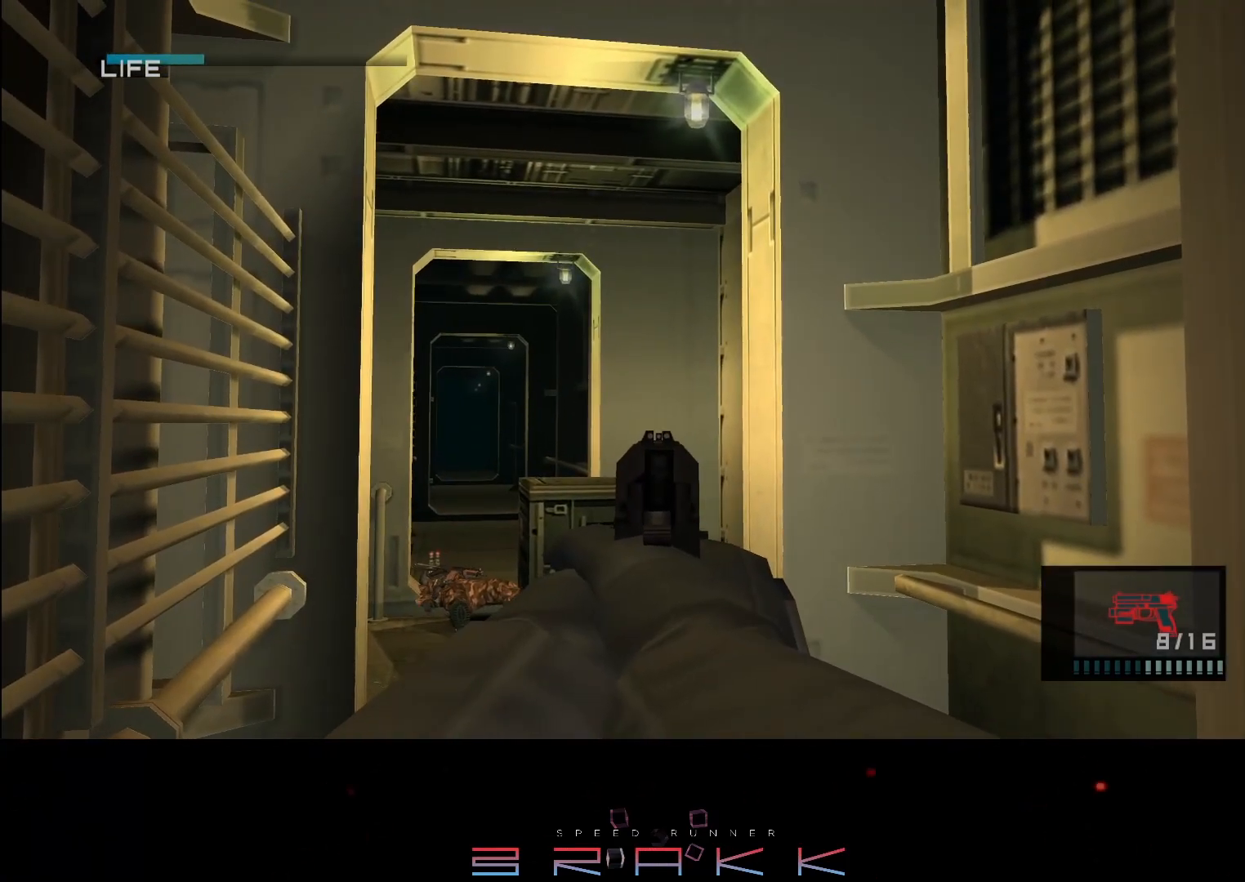
{"buttons": ["R1"], "left_stick": "center", "right_stick": "center", "button_events": []}
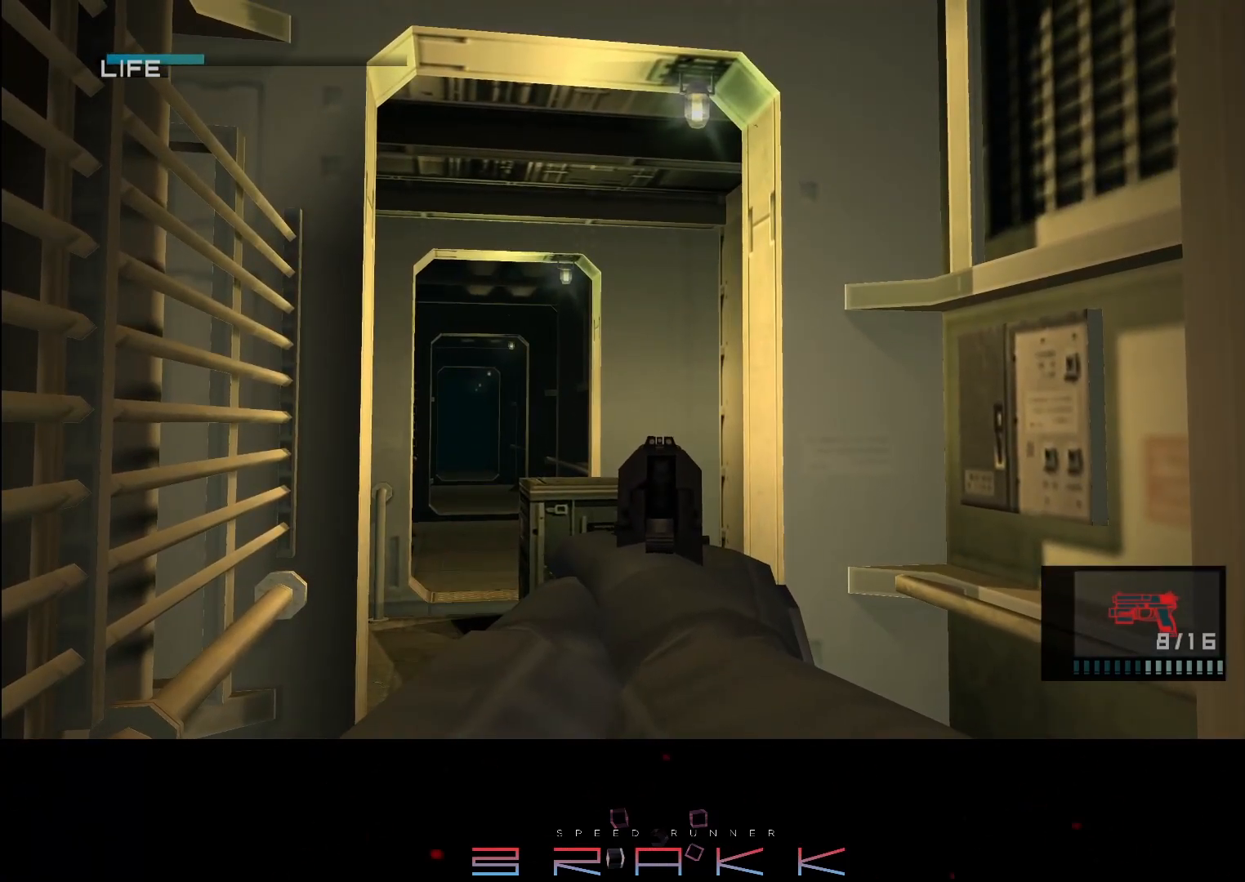
{"buttons": ["R1"], "left_stick": "center", "right_stick": "center", "button_events": []}
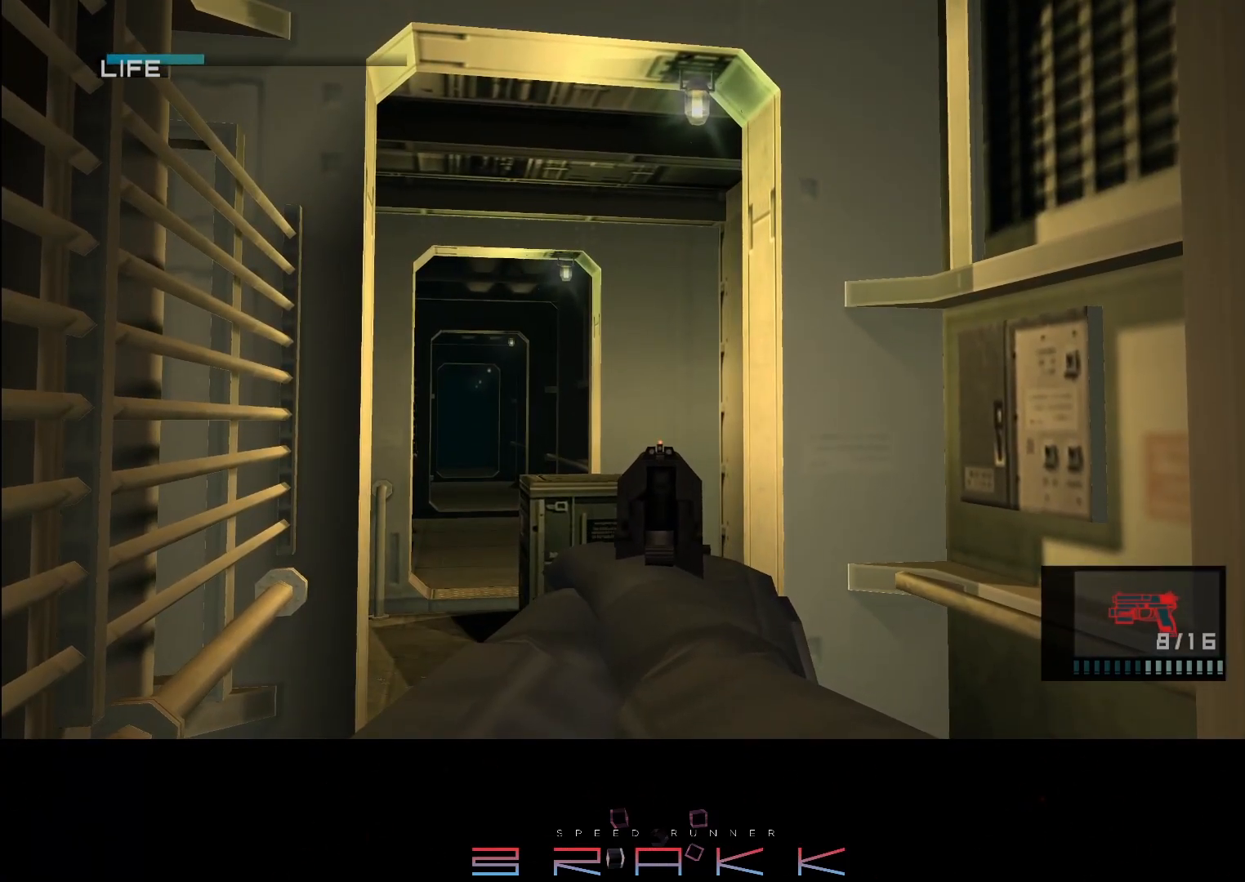
{"buttons": ["R1"], "left_stick": "center", "right_stick": "center", "button_events": []}
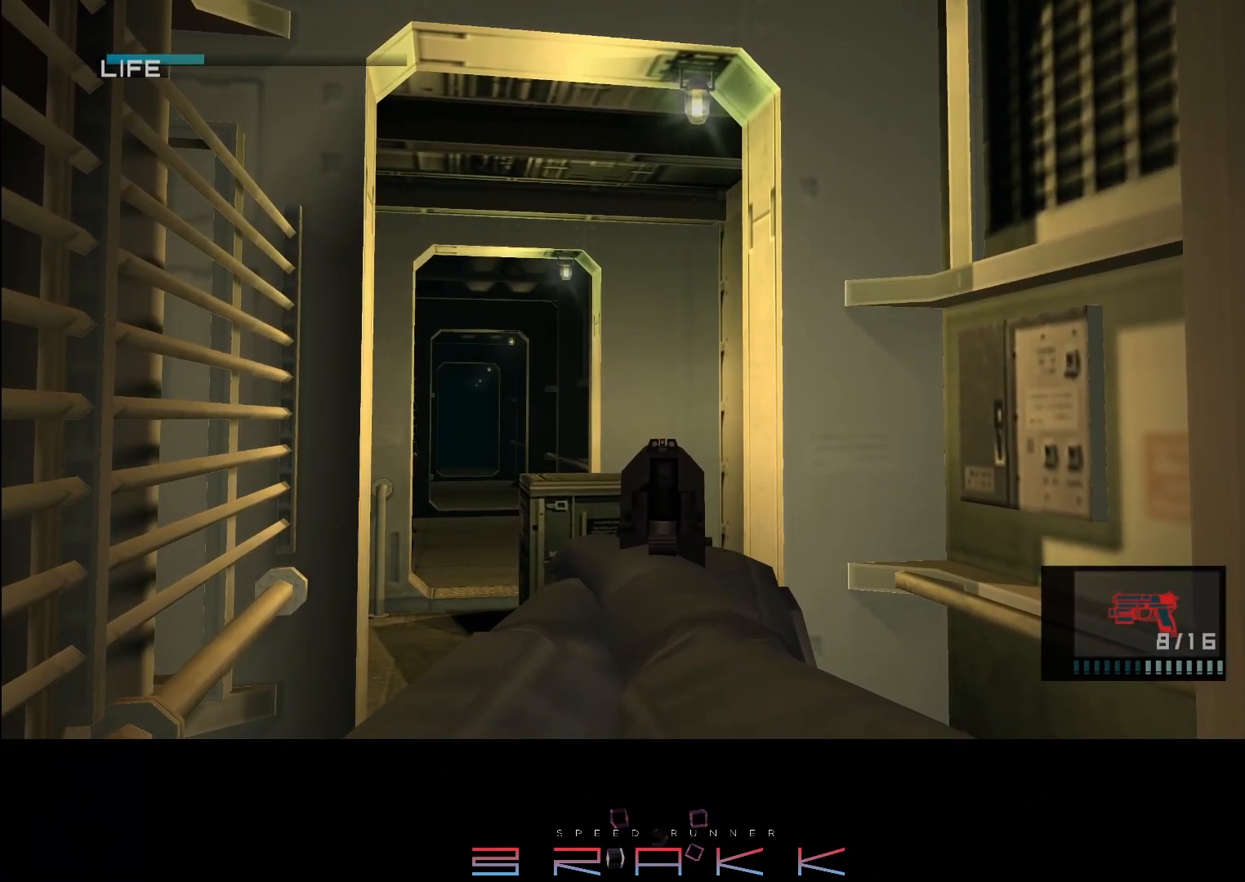
{"buttons": ["R1"], "left_stick": "center", "right_stick": "center", "button_events": []}
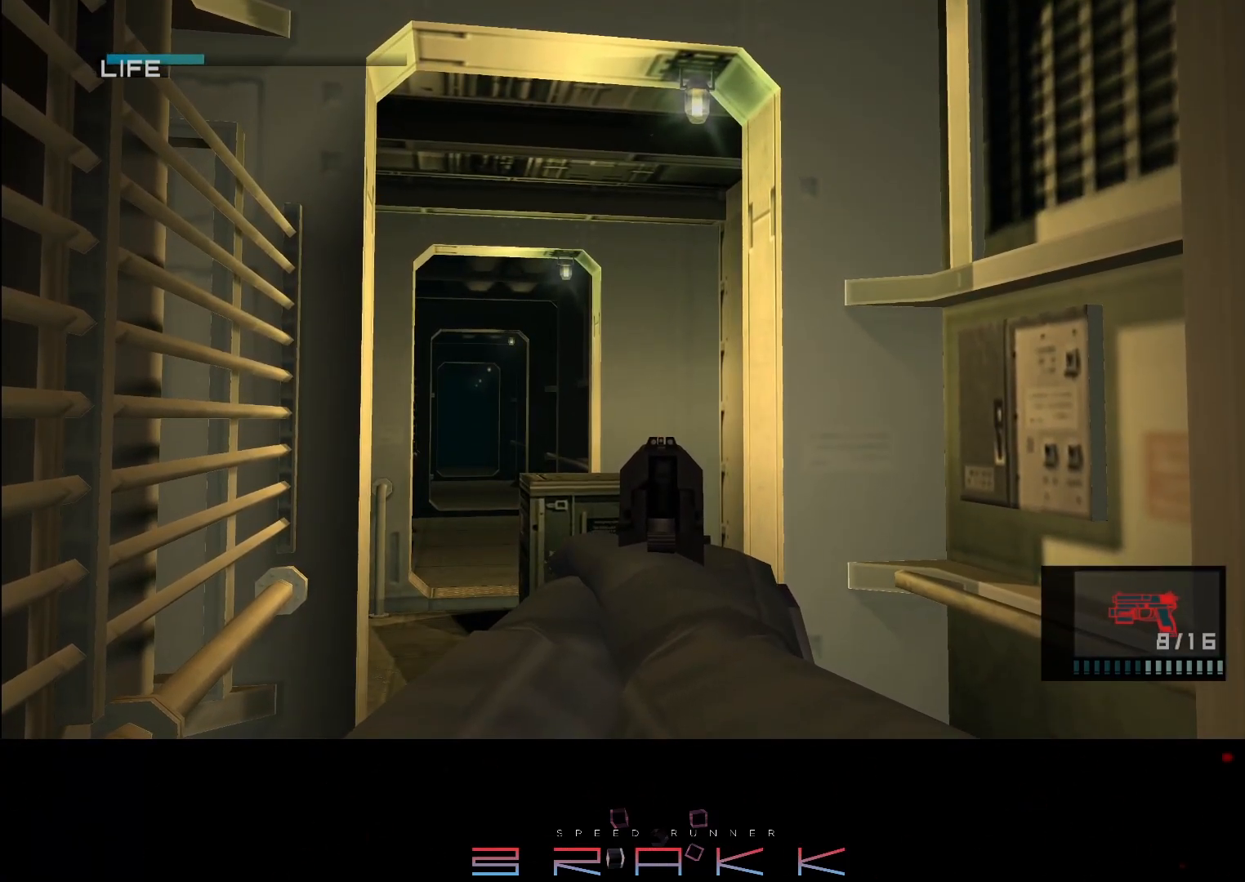
{"buttons": ["R1"], "left_stick": "center", "right_stick": "center", "button_events": []}
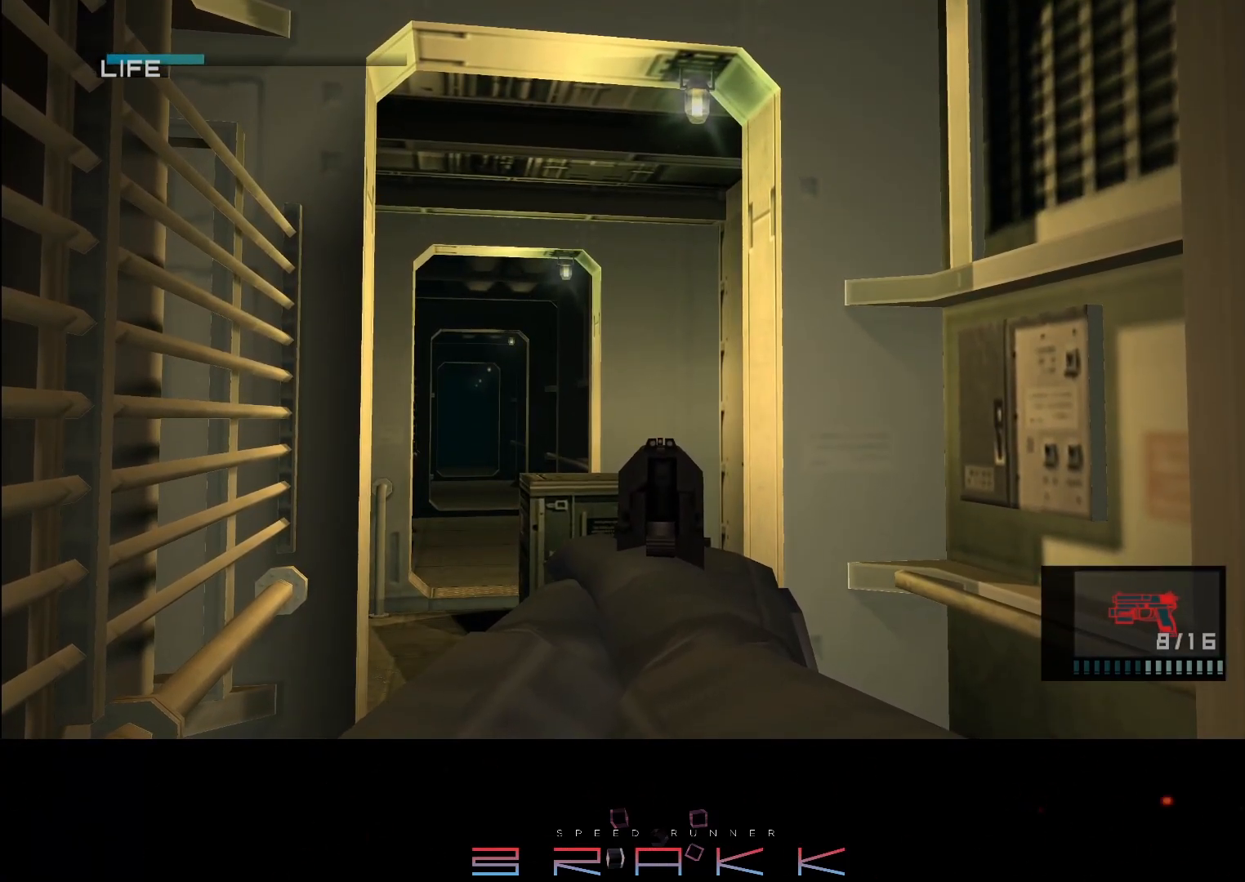
{"buttons": ["R1"], "left_stick": "center", "right_stick": "center", "button_events": []}
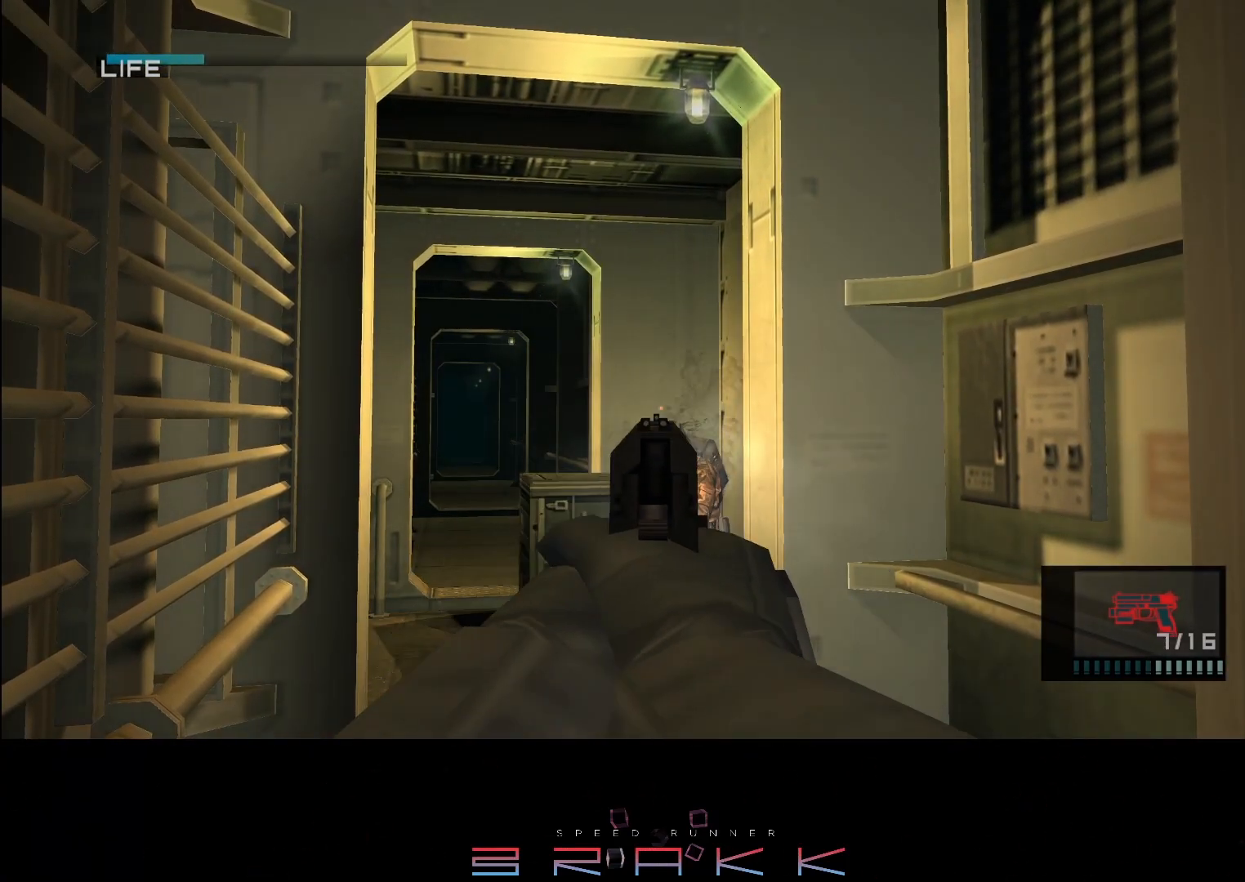
{"buttons": ["R1"], "left_stick": "center", "right_stick": "center", "button_events": []}
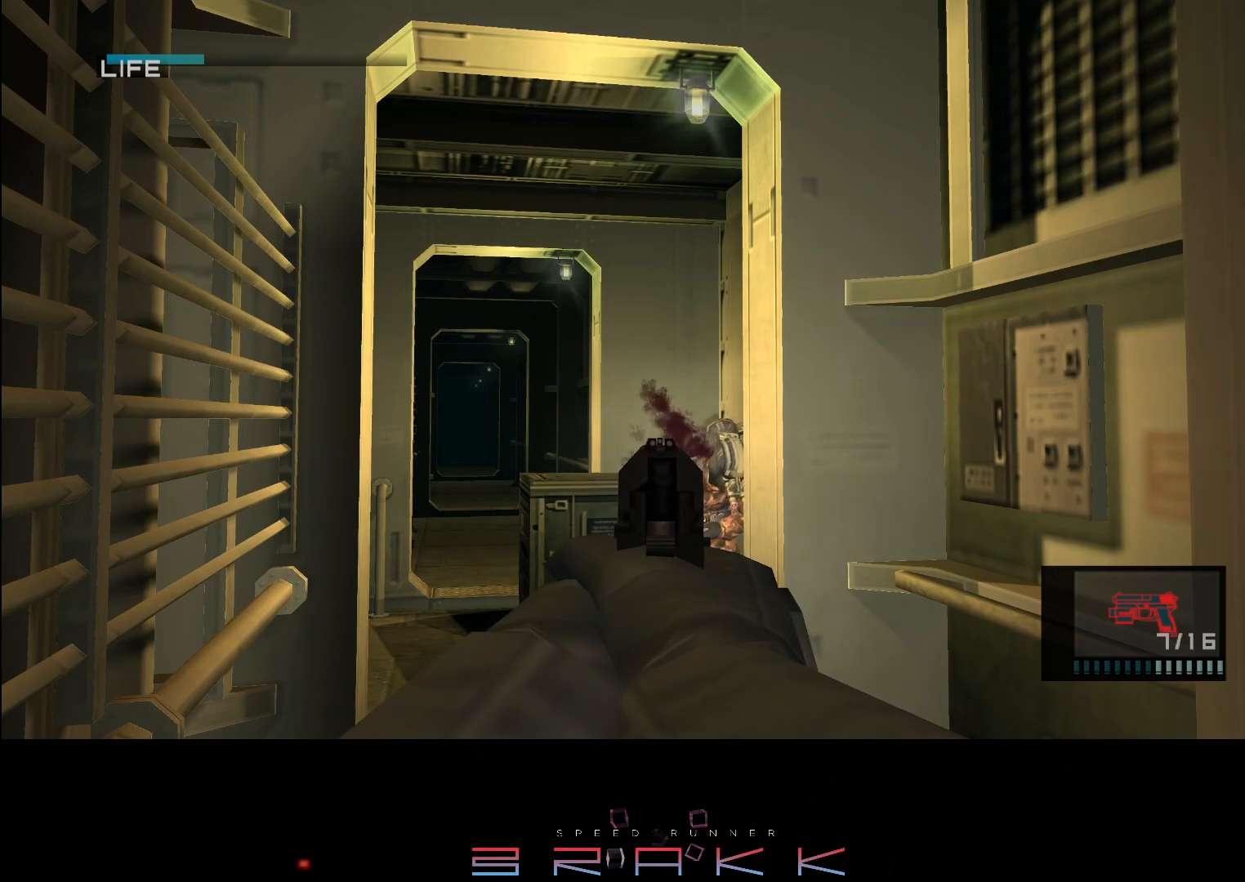
{"buttons": ["R1"], "left_stick": "center", "right_stick": "center", "button_events": []}
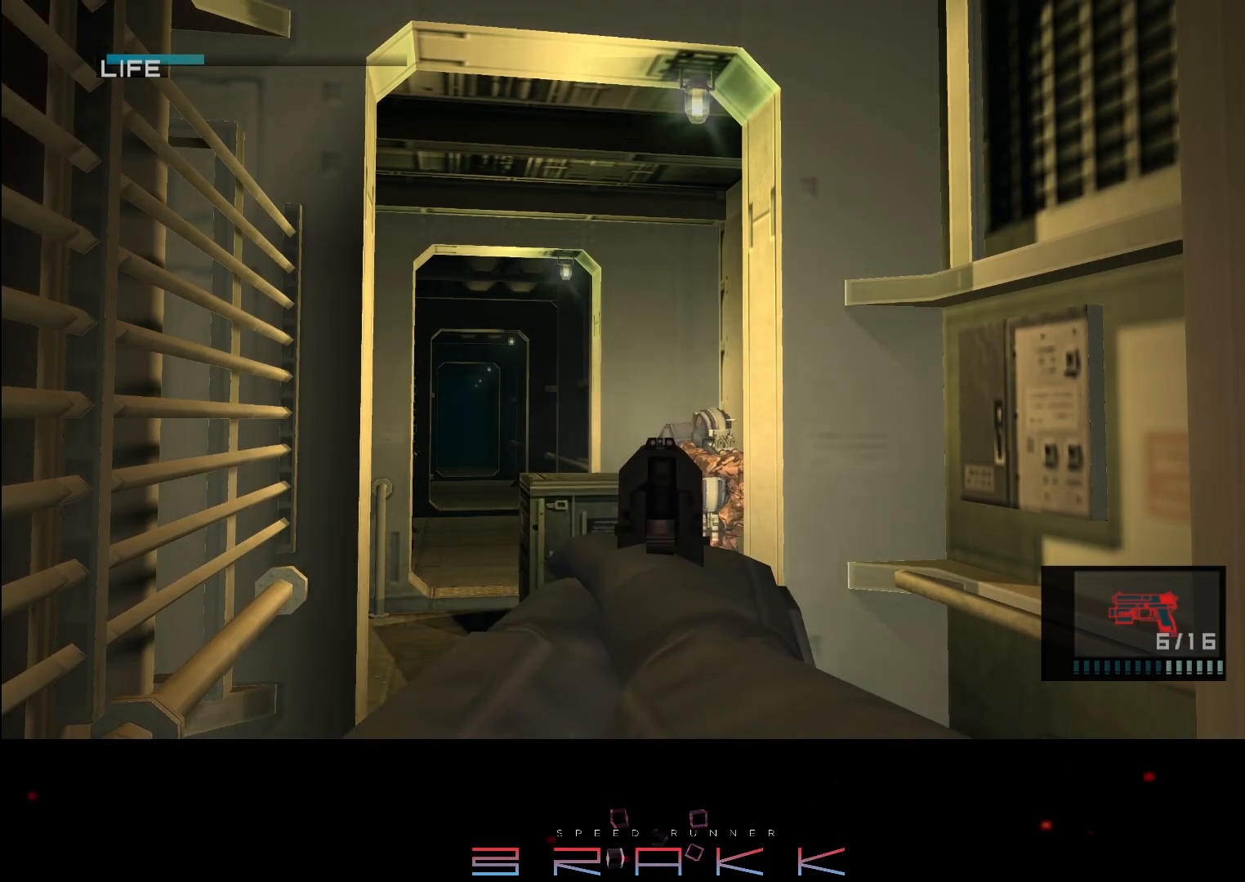
{"buttons": ["R1"], "left_stick": "center", "right_stick": "center", "button_events": []}